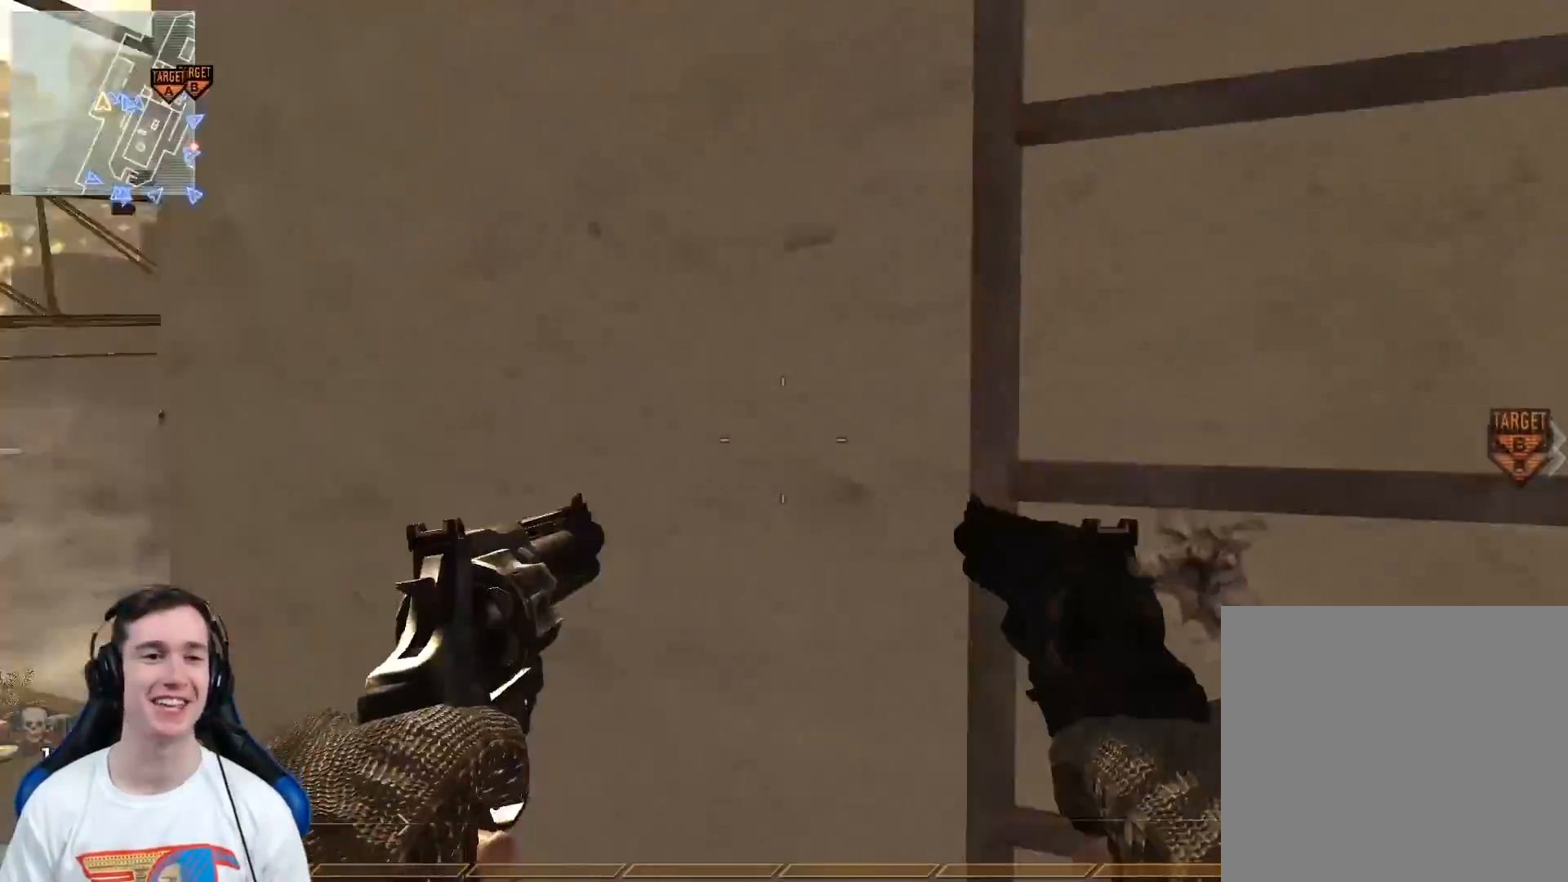
Gameplay with a controller (Xbox layout); each line is a JSON object with the inputs held at the frame after it. "events" lists button and stick changes between this image and that frame as [ms after this image, input, new state], when the widget could be followed in between.
{"buttons": ["L3"], "left_stick": "up-right", "right_stick": "center", "events": [[67, "left_stick", "center"], [134, "right_stick", "center"], [234, "left_stick", "up-right"], [367, "L3", "down"]]}
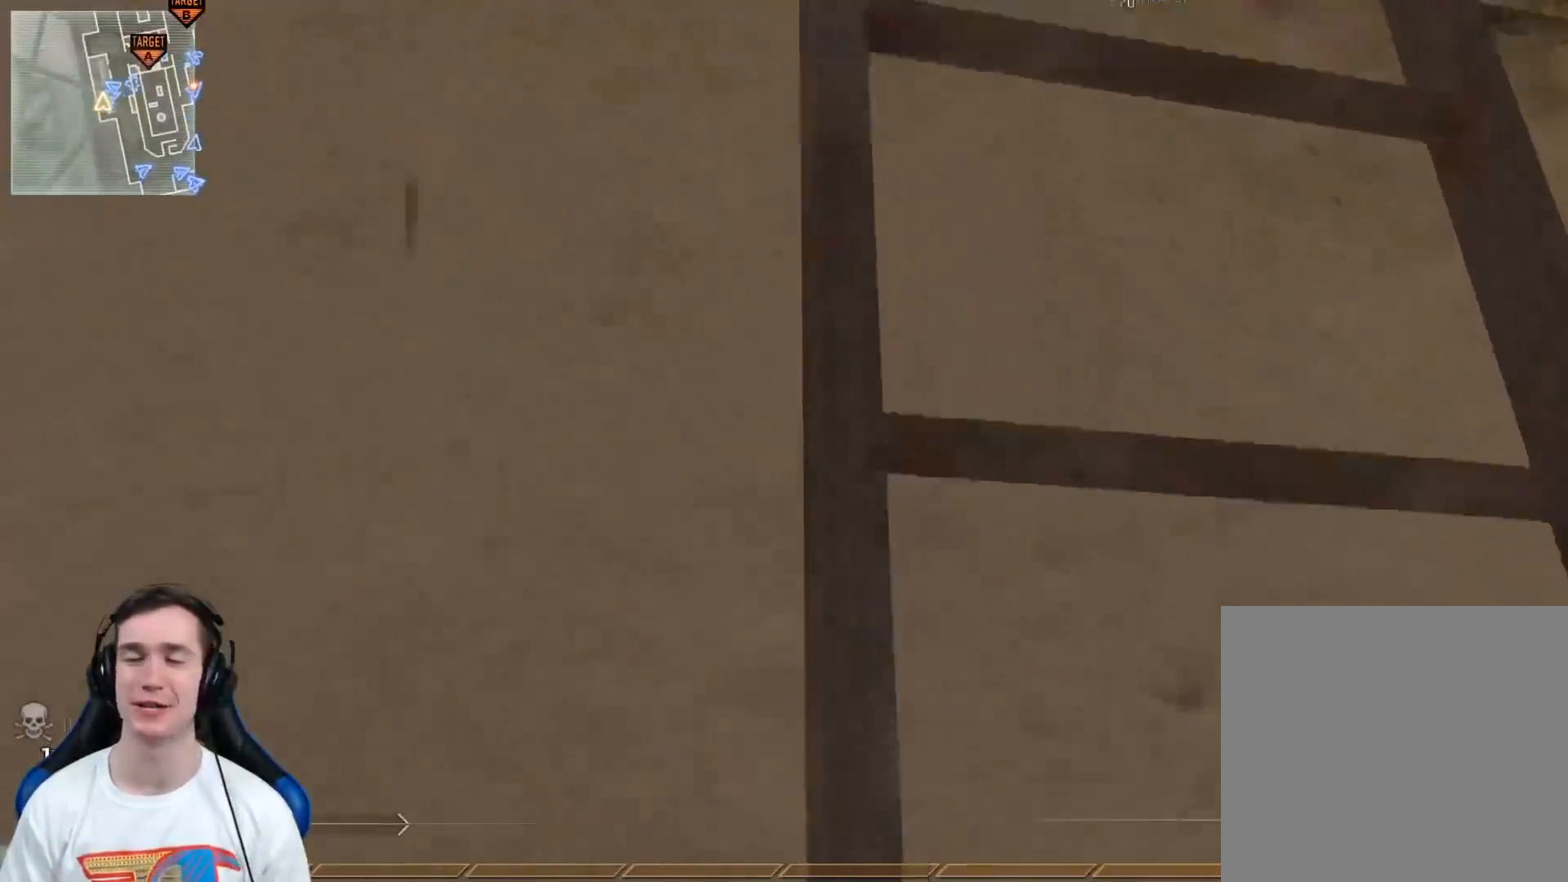
{"buttons": [], "left_stick": "up", "right_stick": "center", "events": [[50, "L3", "up"], [116, "left_stick", "up"]]}
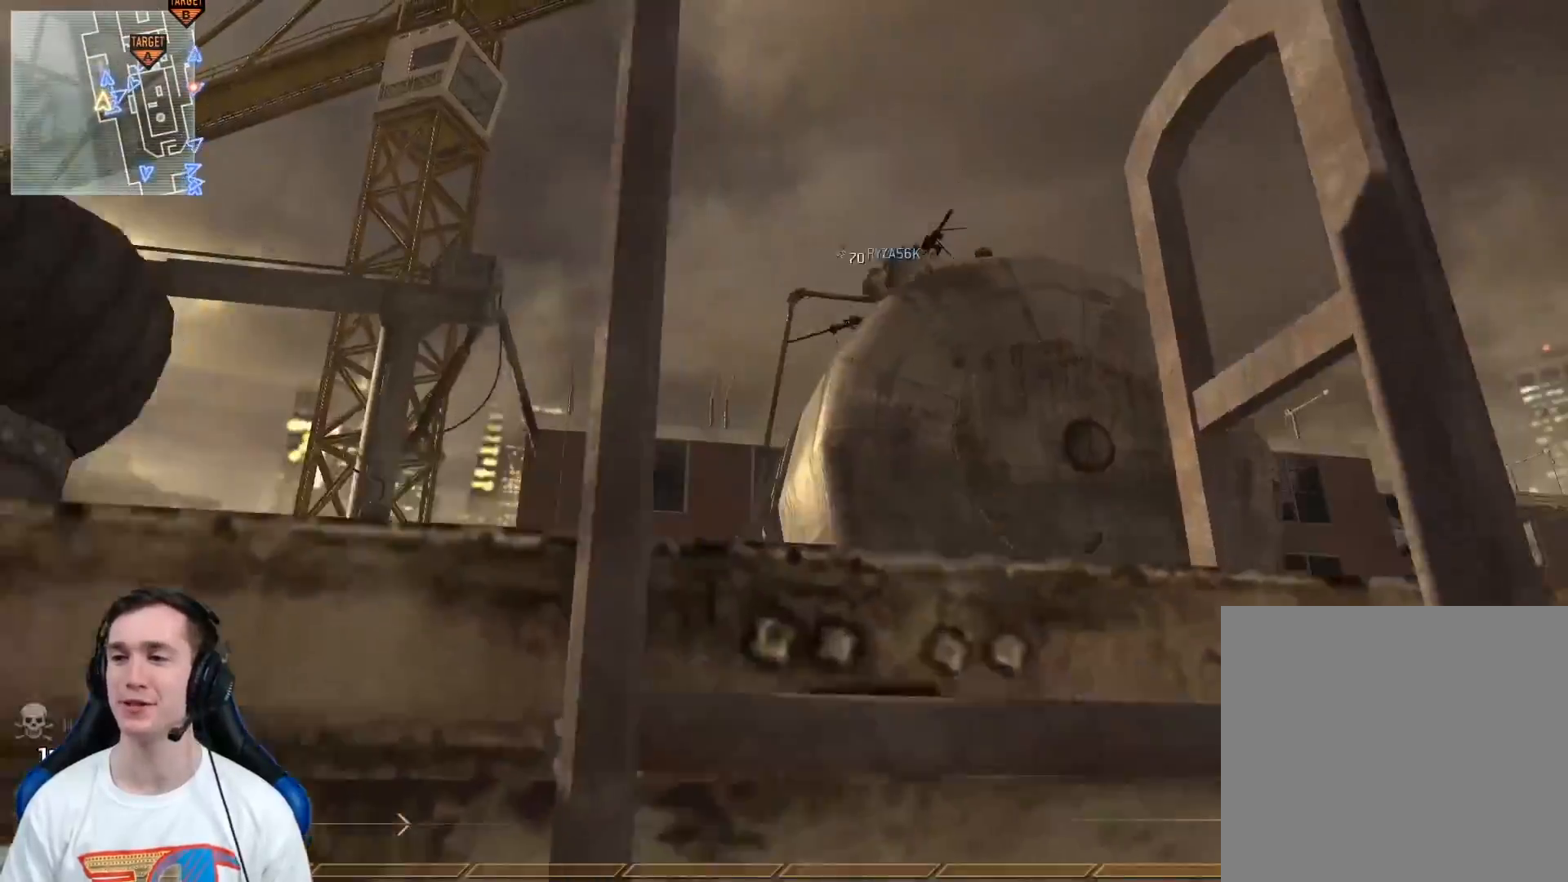
{"buttons": [], "left_stick": "up", "right_stick": "down-right", "events": [[401, "right_stick", "down-right"]]}
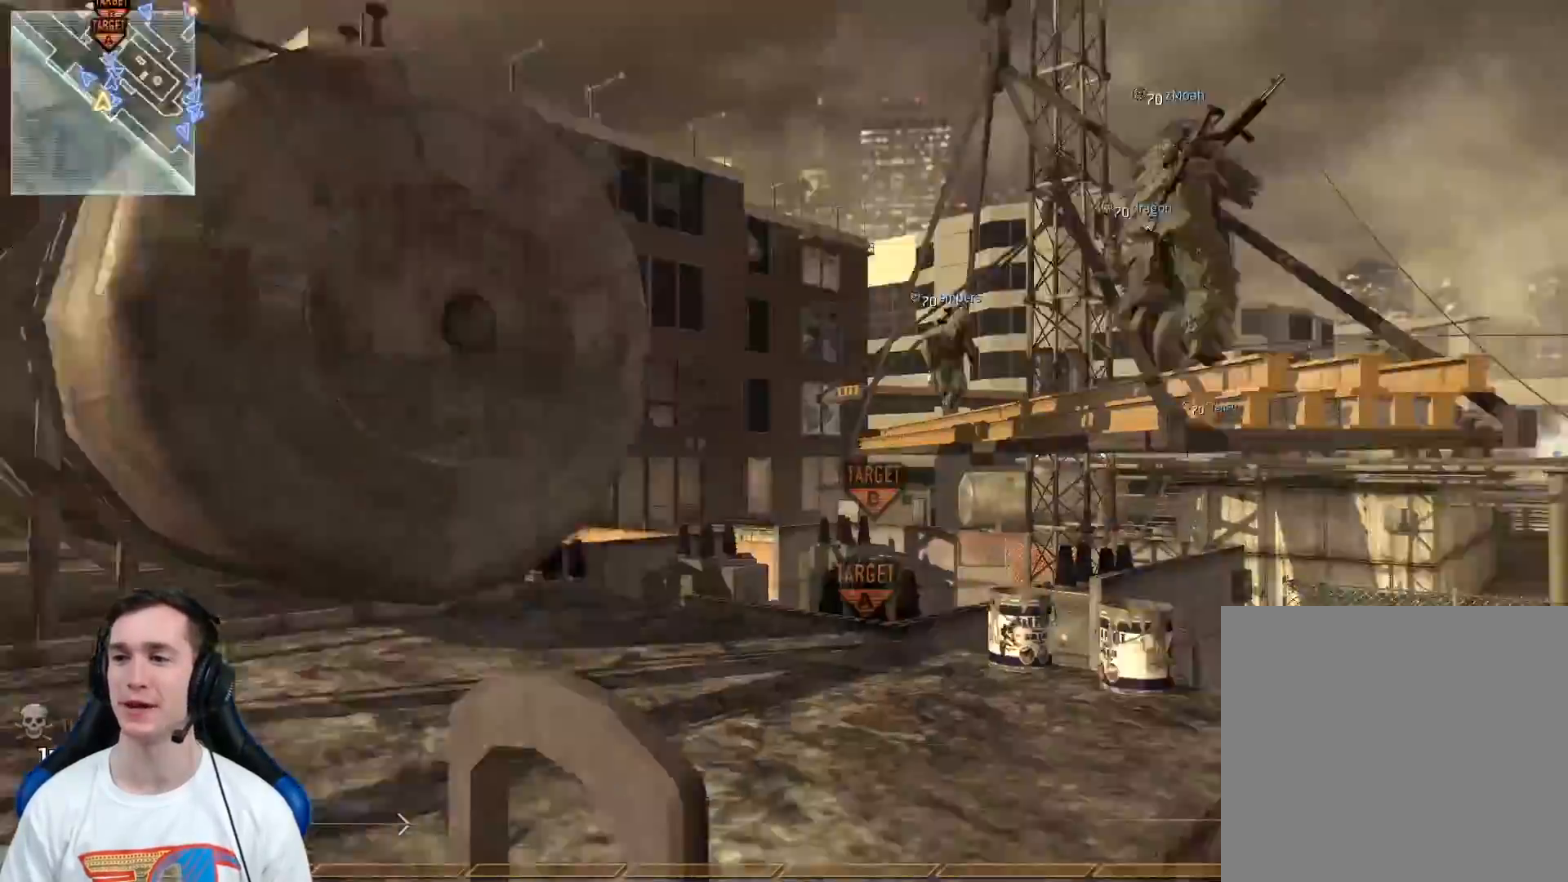
{"buttons": [], "left_stick": "up-left", "right_stick": "center", "events": [[50, "right_stick", "center"], [150, "Y", "down"], [250, "Y", "up"], [333, "left_stick", "up-left"], [367, "Y", "down"], [367, "right_stick", "right"], [400, "Y", "up"], [500, "right_stick", "center"]]}
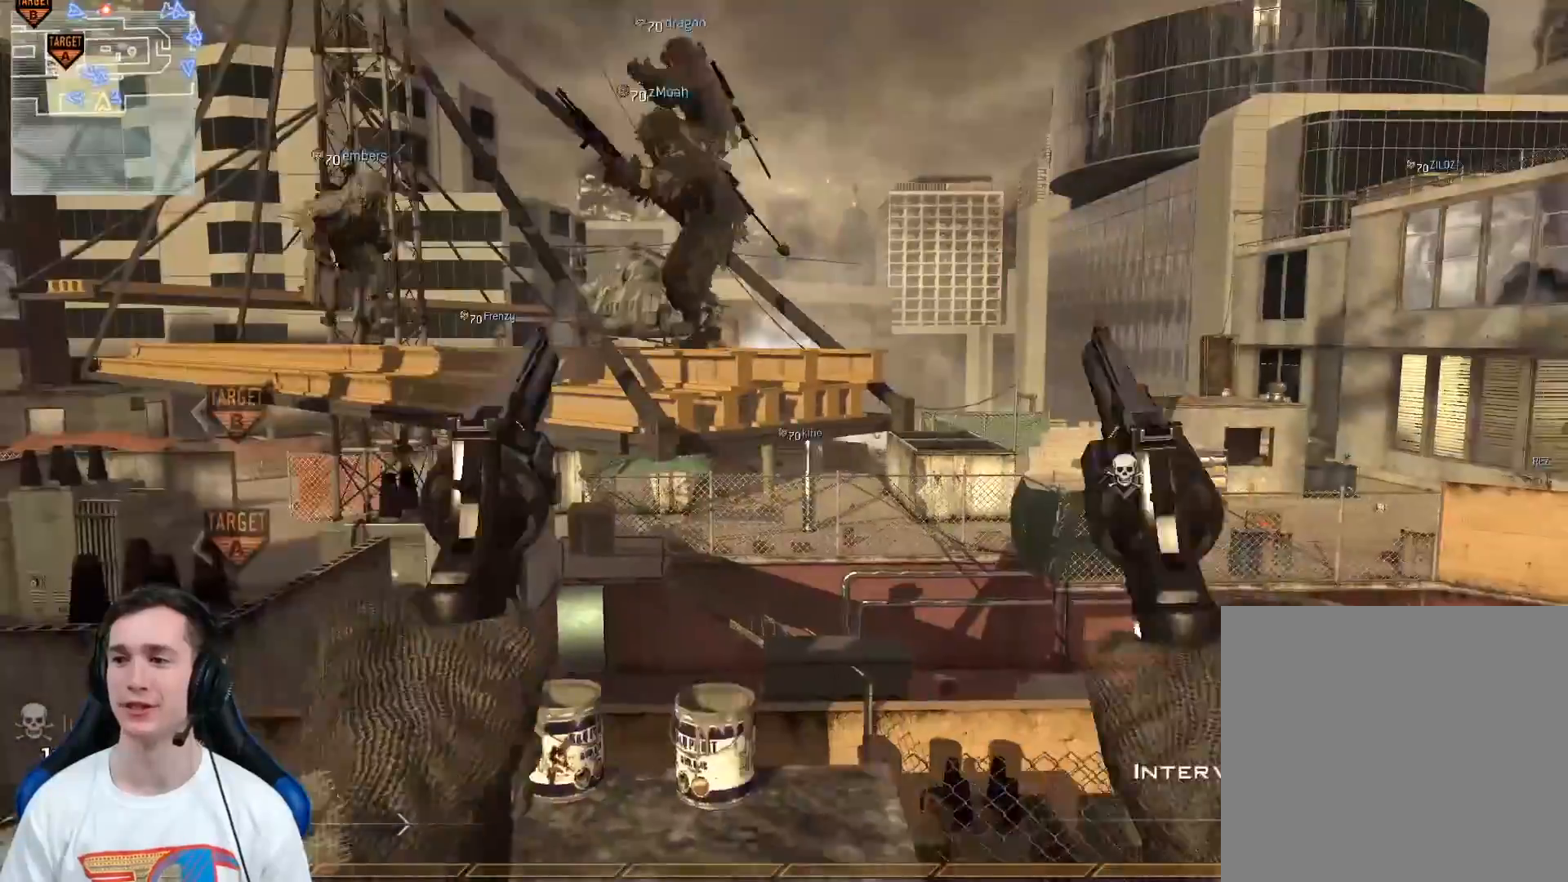
{"buttons": ["A", "Y"], "left_stick": "up", "right_stick": "center", "events": [[34, "left_stick", "up"], [150, "Y", "down"], [217, "Y", "up"], [317, "Y", "down"], [384, "Y", "up"], [467, "A", "down"], [467, "Y", "down"]]}
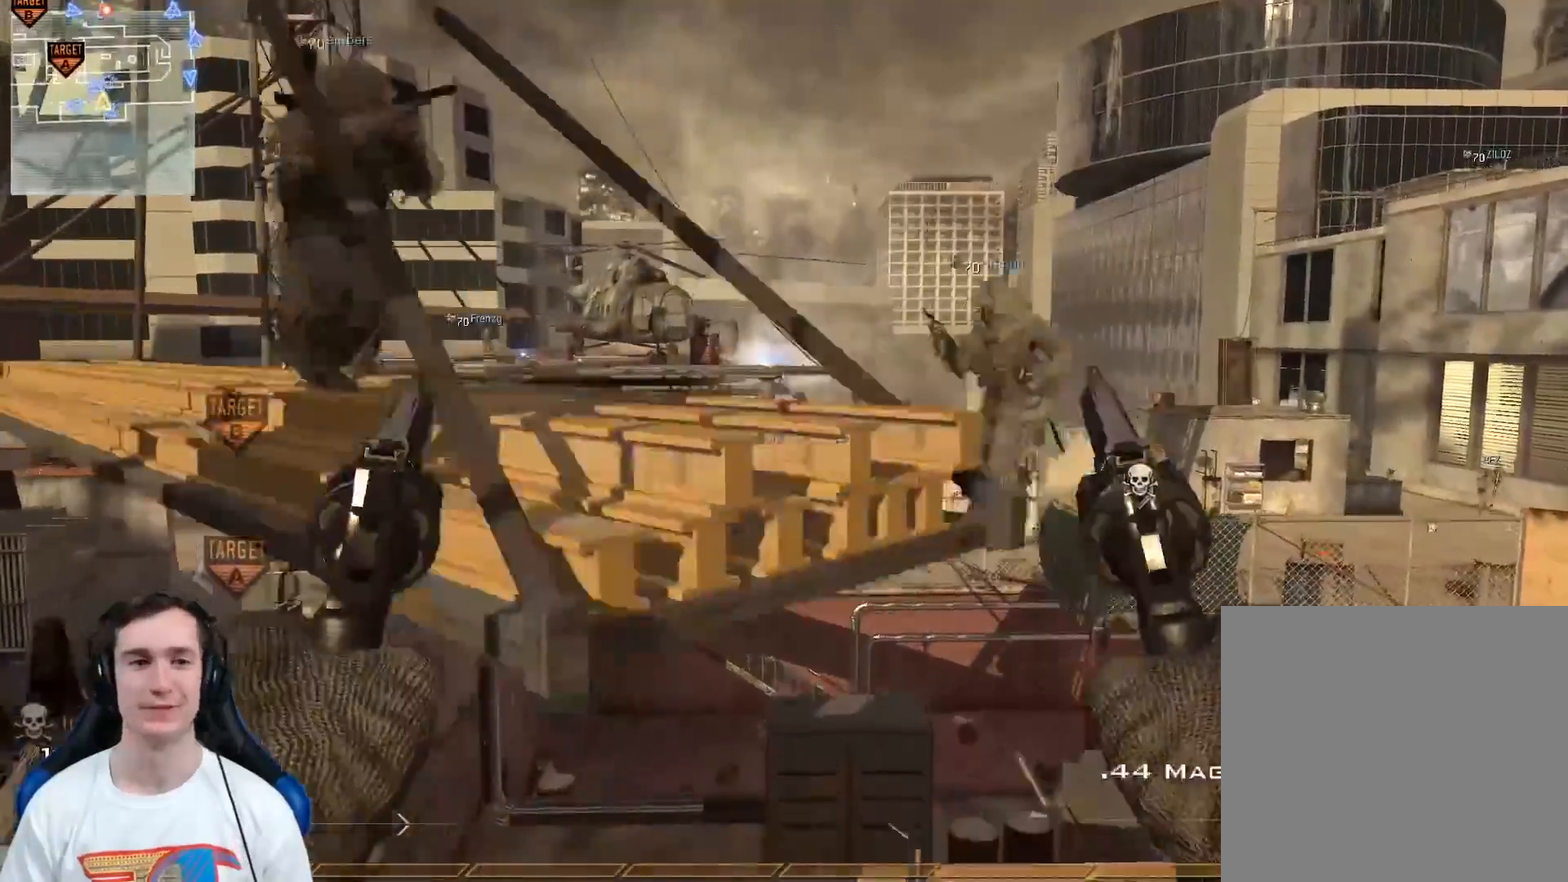
{"buttons": ["A"], "left_stick": "up-right", "right_stick": "center", "events": [[50, "Y", "up"], [116, "A", "up"], [150, "left_stick", "up-left"], [167, "right_stick", "left"], [283, "right_stick", "center"], [350, "left_stick", "up"], [367, "A", "down"], [484, "left_stick", "up-right"]]}
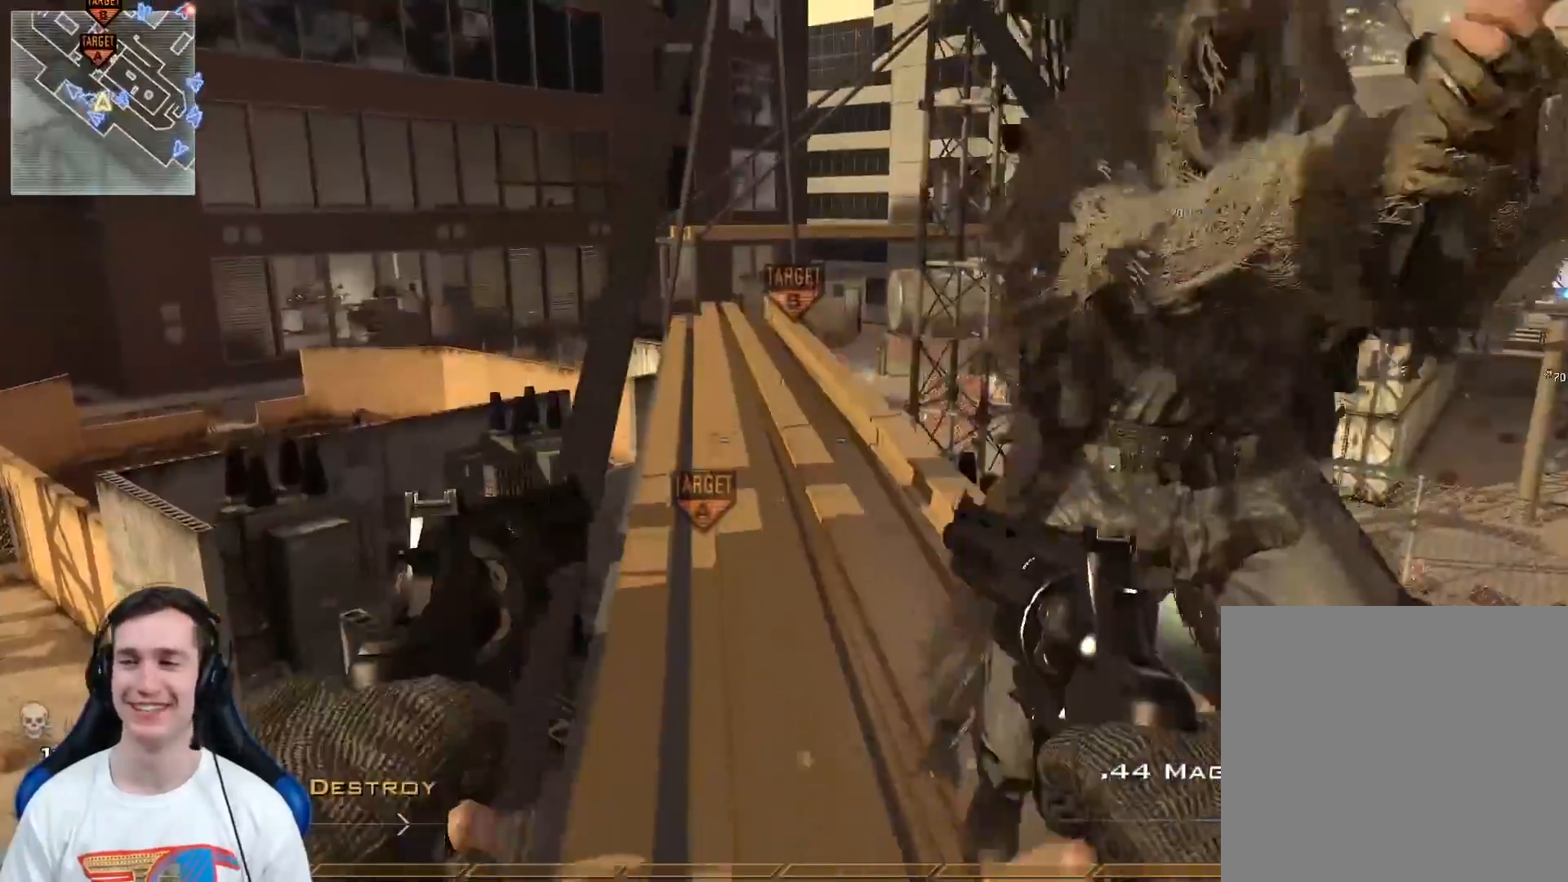
{"buttons": ["Y"], "left_stick": "center", "right_stick": "left", "events": [[34, "A", "up"], [100, "Y", "down"], [100, "right_stick", "left"], [167, "Y", "up"], [267, "Y", "down"], [267, "left_stick", "right"], [267, "right_stick", "center"], [351, "Y", "up"], [384, "left_stick", "down-right"], [467, "Y", "down"], [484, "left_stick", "center"], [501, "right_stick", "left"]]}
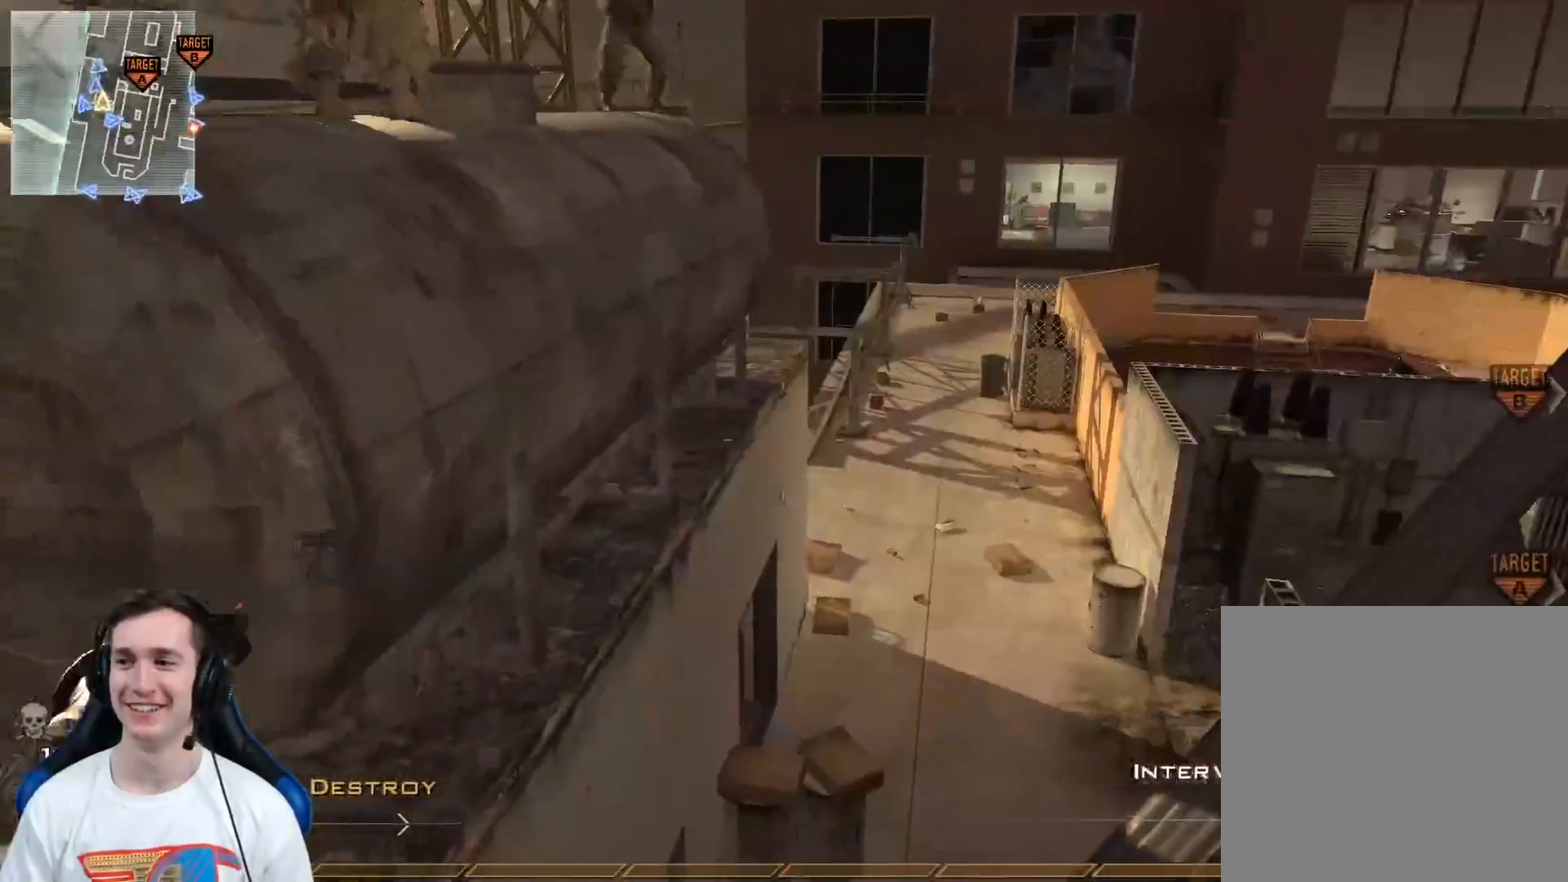
{"buttons": [], "left_stick": "center", "right_stick": "center", "events": [[50, "Y", "up"], [50, "right_stick", "down-left"], [150, "Y", "down"], [150, "right_stick", "center"], [233, "left_stick", "down-right"], [267, "Y", "up"], [417, "left_stick", "center"]]}
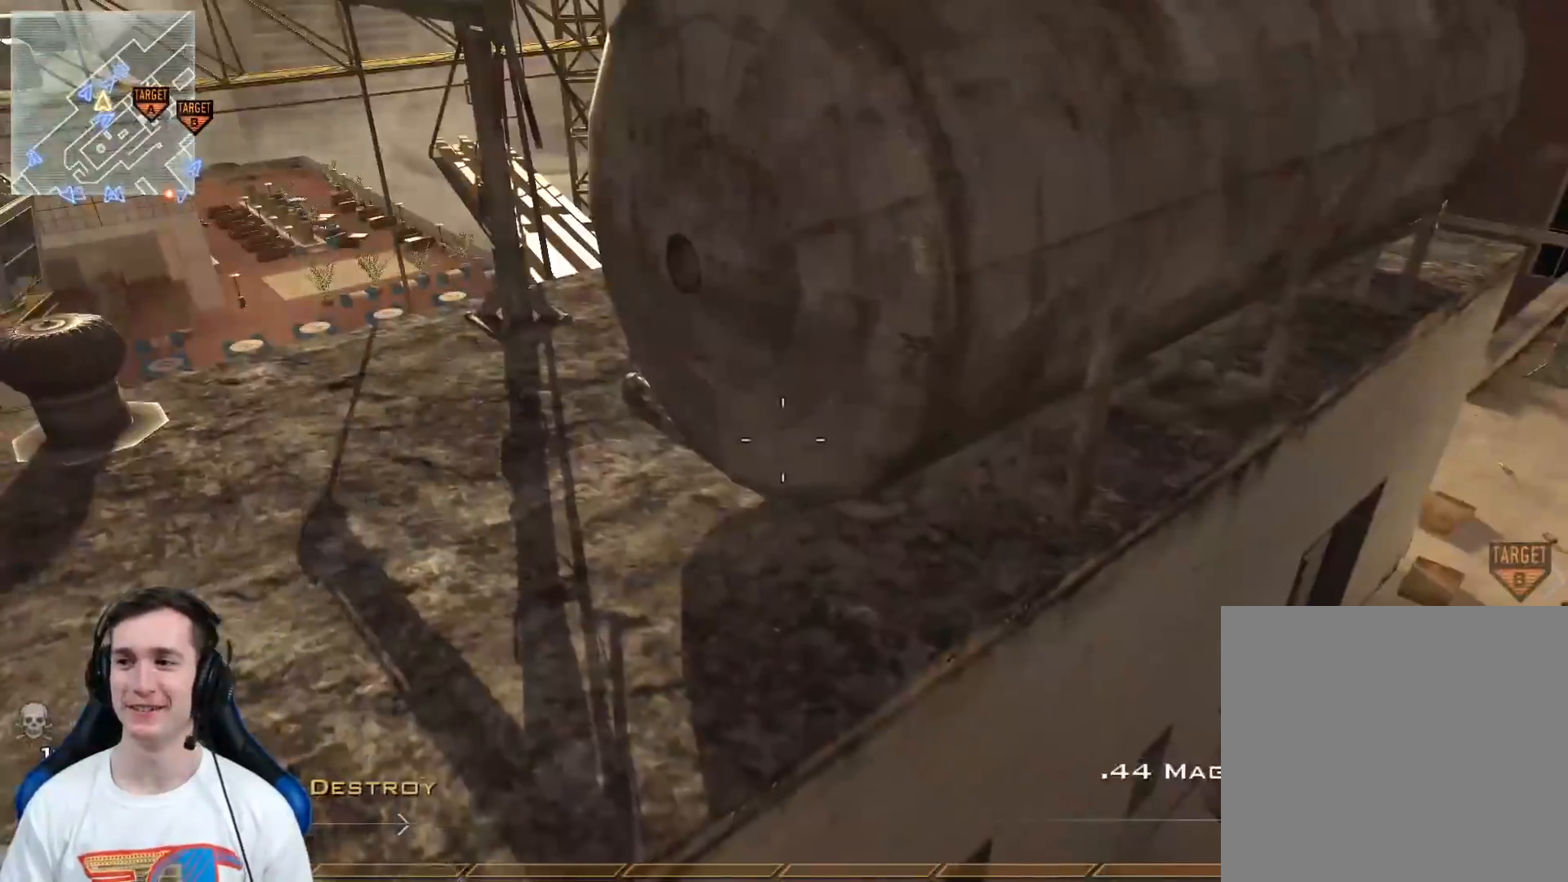
{"buttons": ["Y"], "left_stick": "up-left", "right_stick": "center", "events": [[67, "left_stick", "up"], [167, "L3", "down"], [267, "A", "down"], [334, "L3", "up"], [334, "left_stick", "up-left"], [401, "A", "up"], [451, "Y", "down"]]}
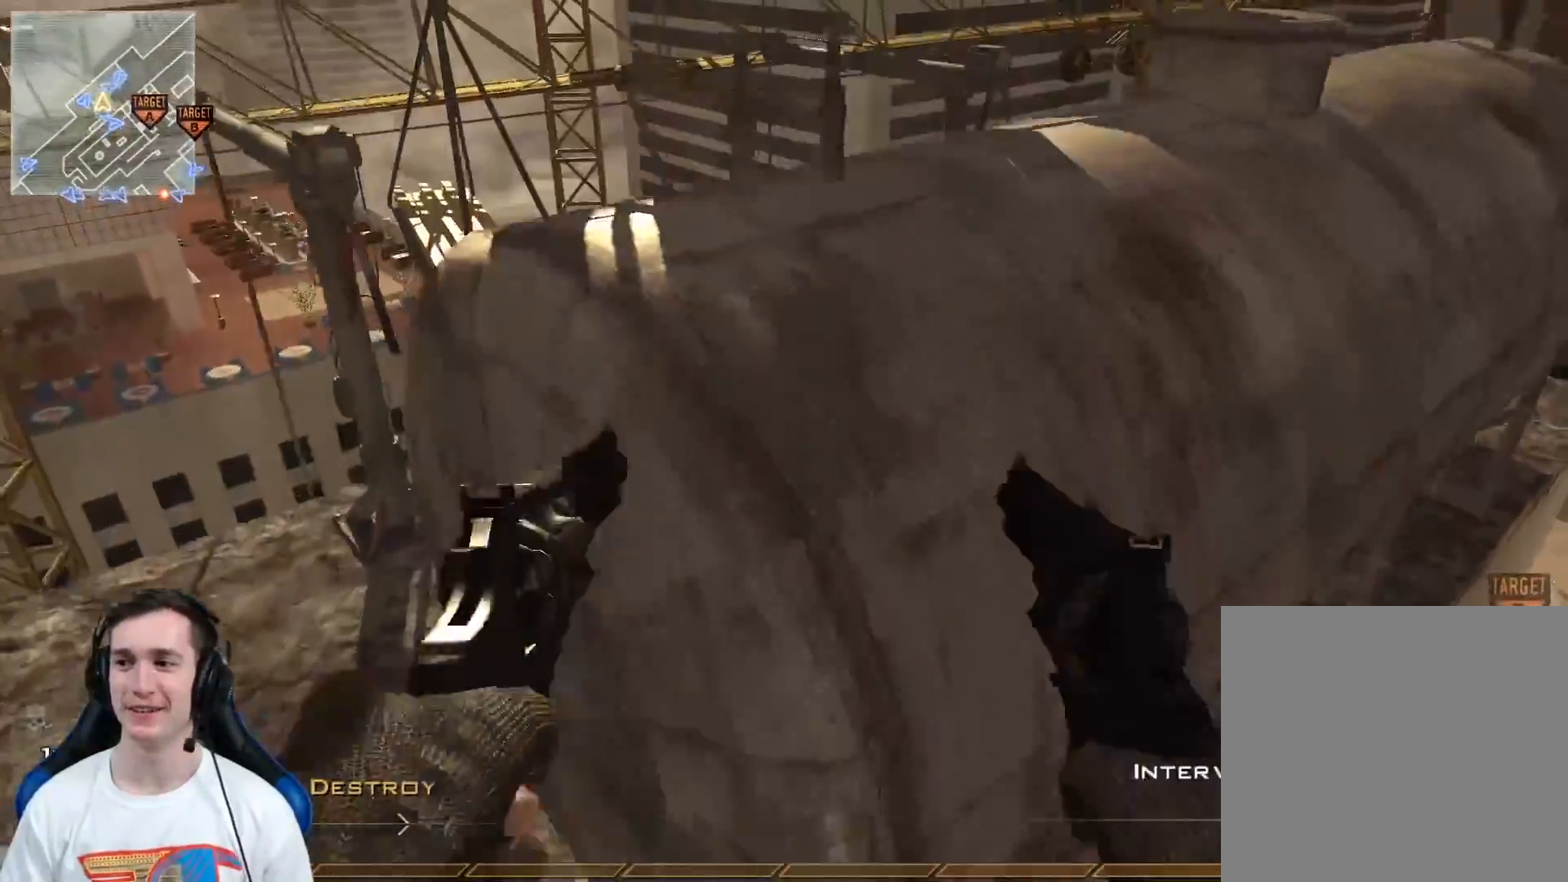
{"buttons": [], "left_stick": "left", "right_stick": "center", "events": [[33, "Y", "up"], [33, "left_stick", "up"], [100, "Y", "down"], [150, "right_stick", "right"], [217, "Y", "up"], [283, "right_stick", "center"], [300, "L3", "down"], [300, "left_stick", "up-left"], [350, "Y", "down"], [433, "L3", "up"], [433, "Y", "up"], [433, "left_stick", "left"]]}
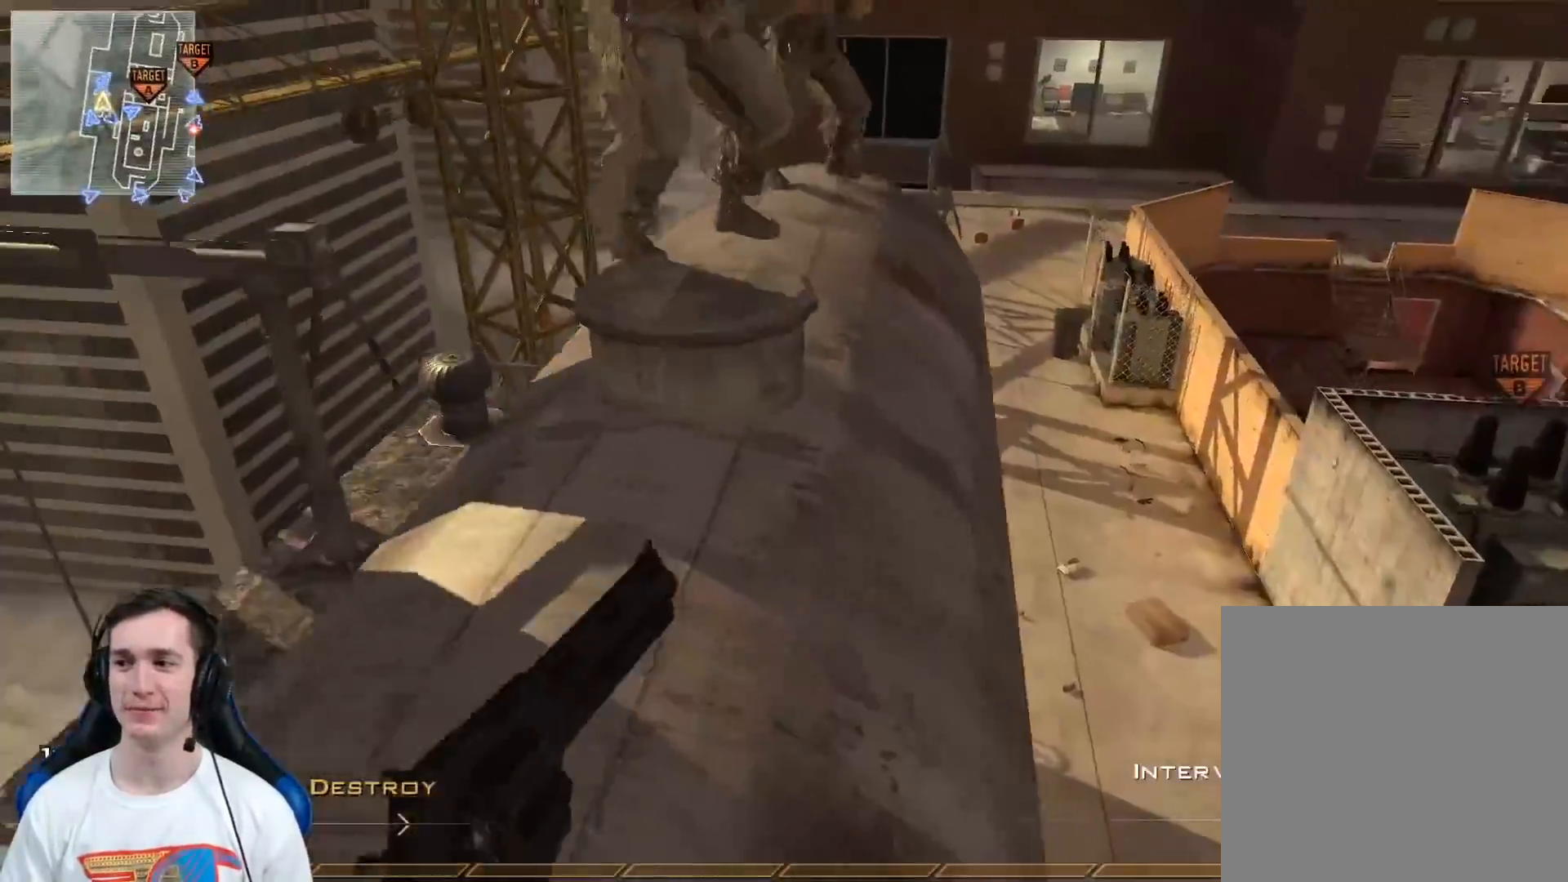
{"buttons": [], "left_stick": "up-left", "right_stick": "center", "events": [[17, "right_stick", "right"], [50, "Y", "down"], [134, "Y", "up"], [150, "right_stick", "center"], [200, "left_stick", "up-left"], [334, "Y", "down"], [401, "left_stick", "center"], [451, "Y", "up"], [451, "left_stick", "up-left"]]}
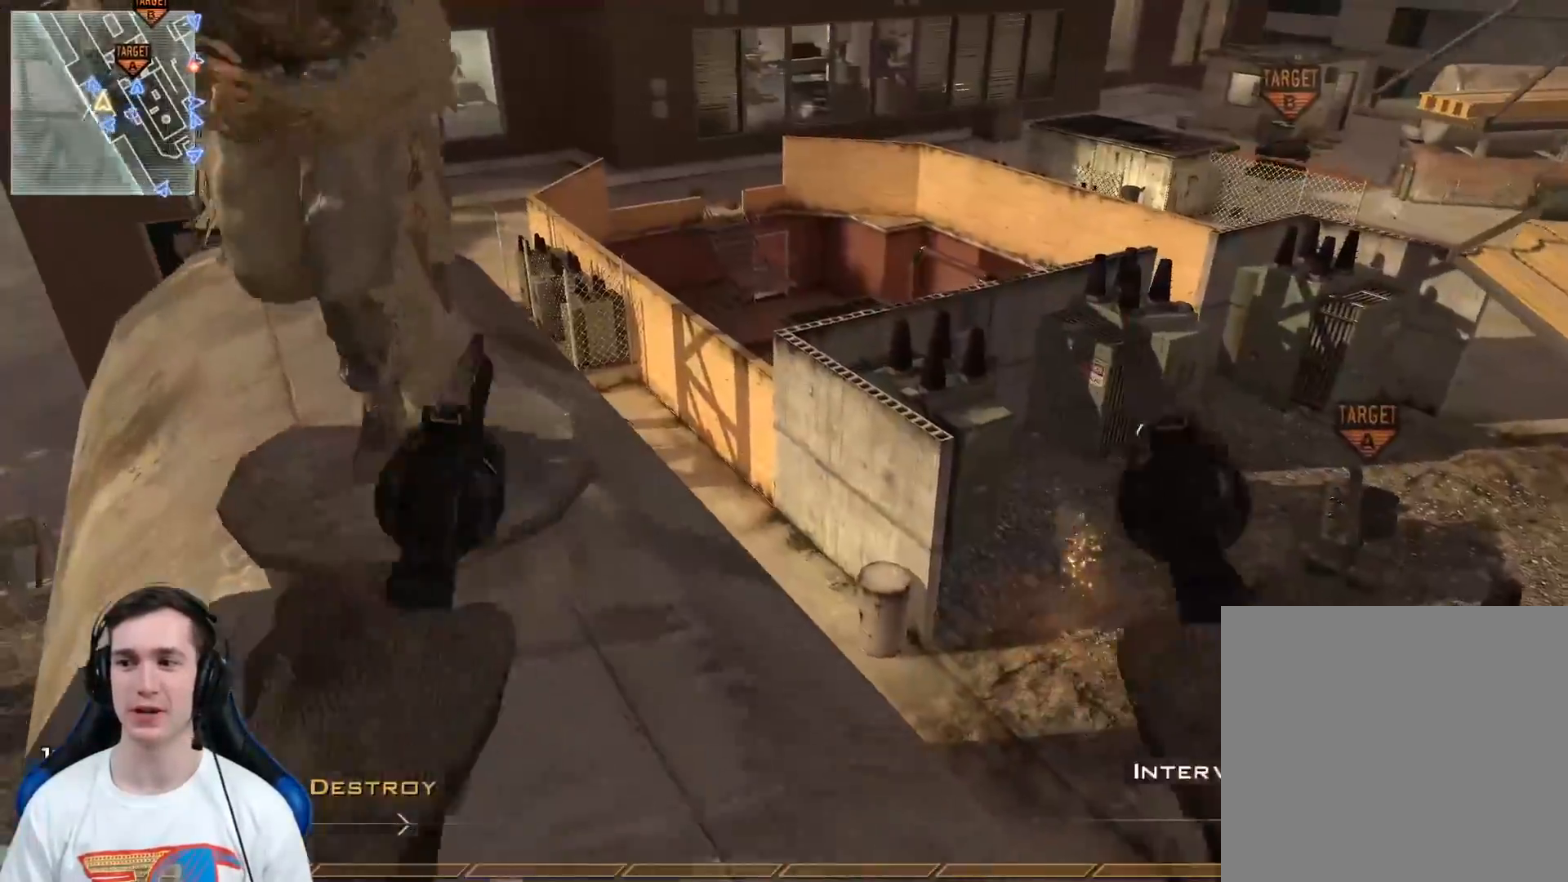
{"buttons": ["Y"], "left_stick": "center", "right_stick": "center", "events": [[16, "Y", "down"], [116, "Y", "up"], [200, "left_stick", "up-right"], [300, "left_stick", "center"], [300, "right_stick", "right"], [400, "left_stick", "down-left"], [433, "right_stick", "center"], [467, "left_stick", "center"], [500, "Y", "down"]]}
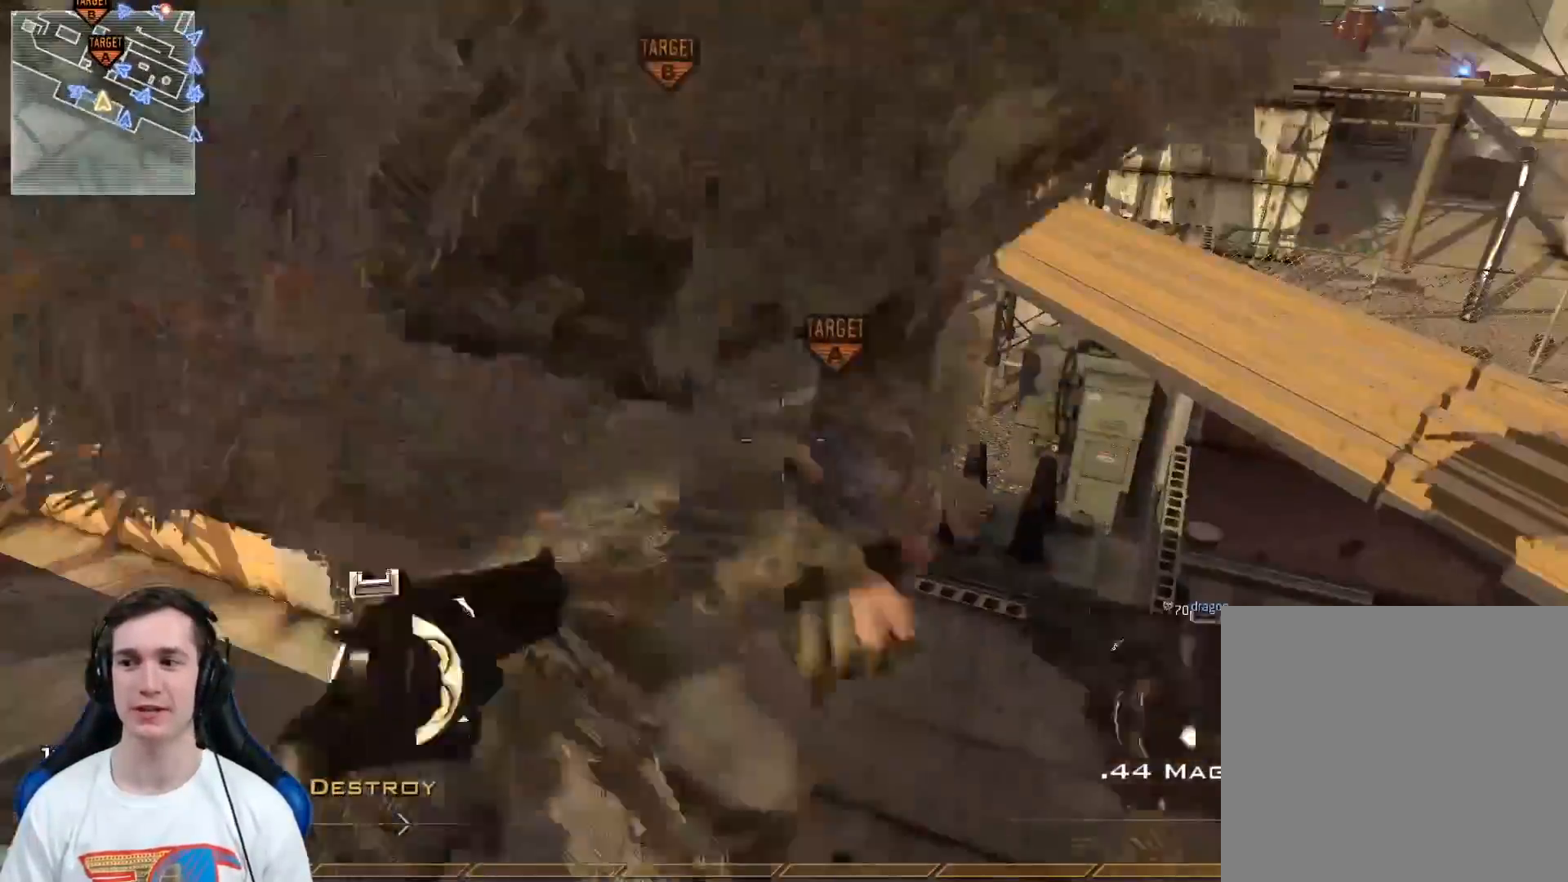
{"buttons": [], "left_stick": "up-left", "right_stick": "center", "events": [[84, "Y", "up"], [117, "left_stick", "left"], [184, "Y", "down"], [250, "left_stick", "up-left"], [284, "Y", "up"], [367, "left_stick", "center"], [467, "left_stick", "up-left"]]}
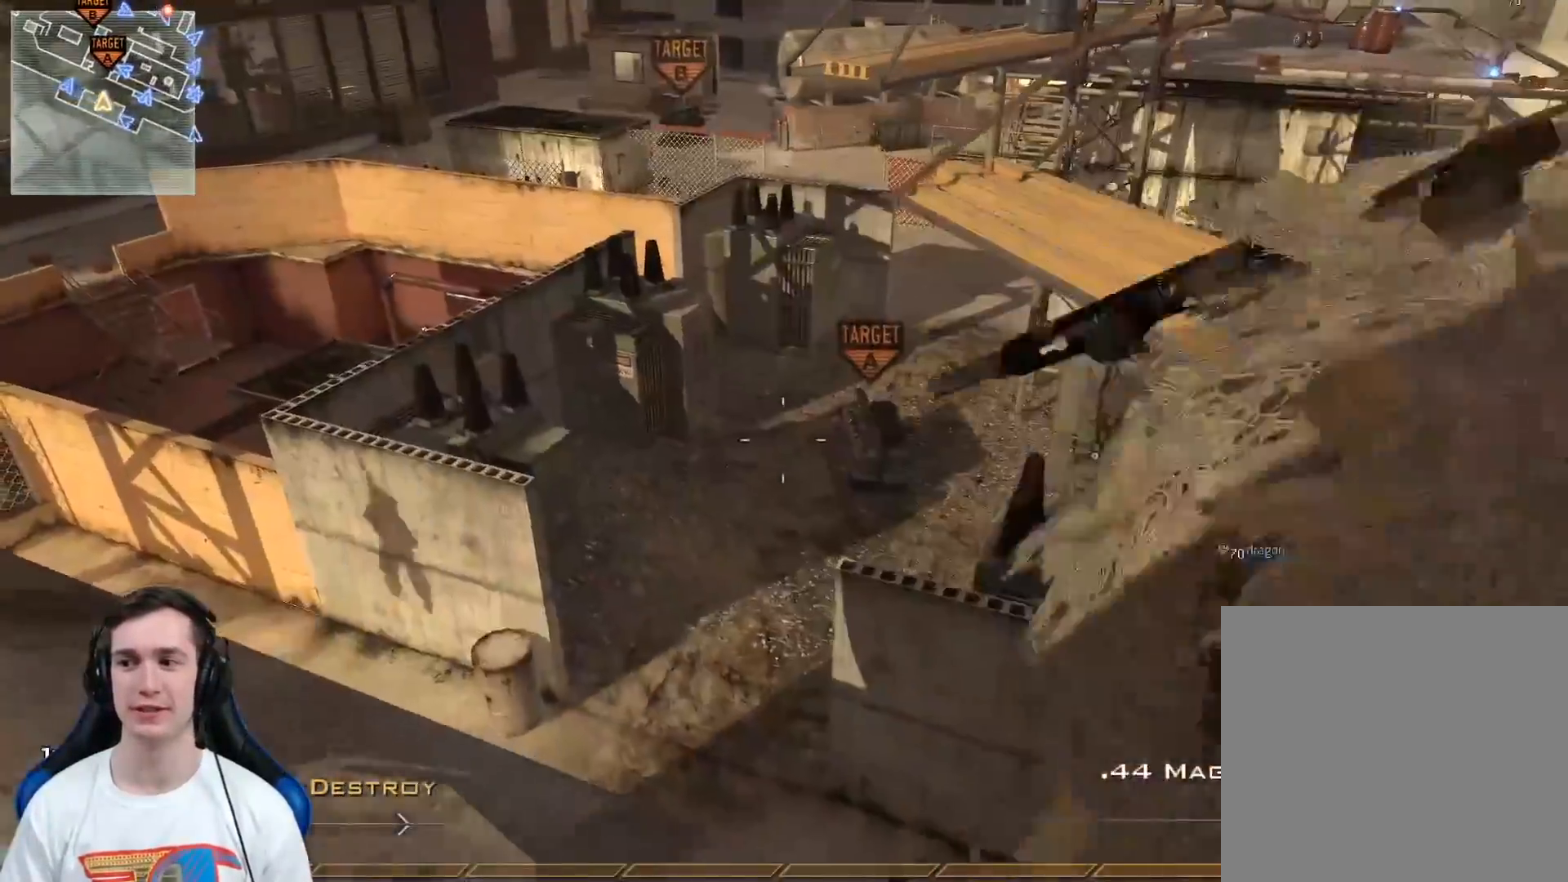
{"buttons": [], "left_stick": "center", "right_stick": "center", "events": [[133, "Y", "down"], [150, "left_stick", "center"], [183, "Y", "up"], [183, "right_stick", "right"], [283, "Y", "down"], [350, "right_stick", "center"], [383, "Y", "up"]]}
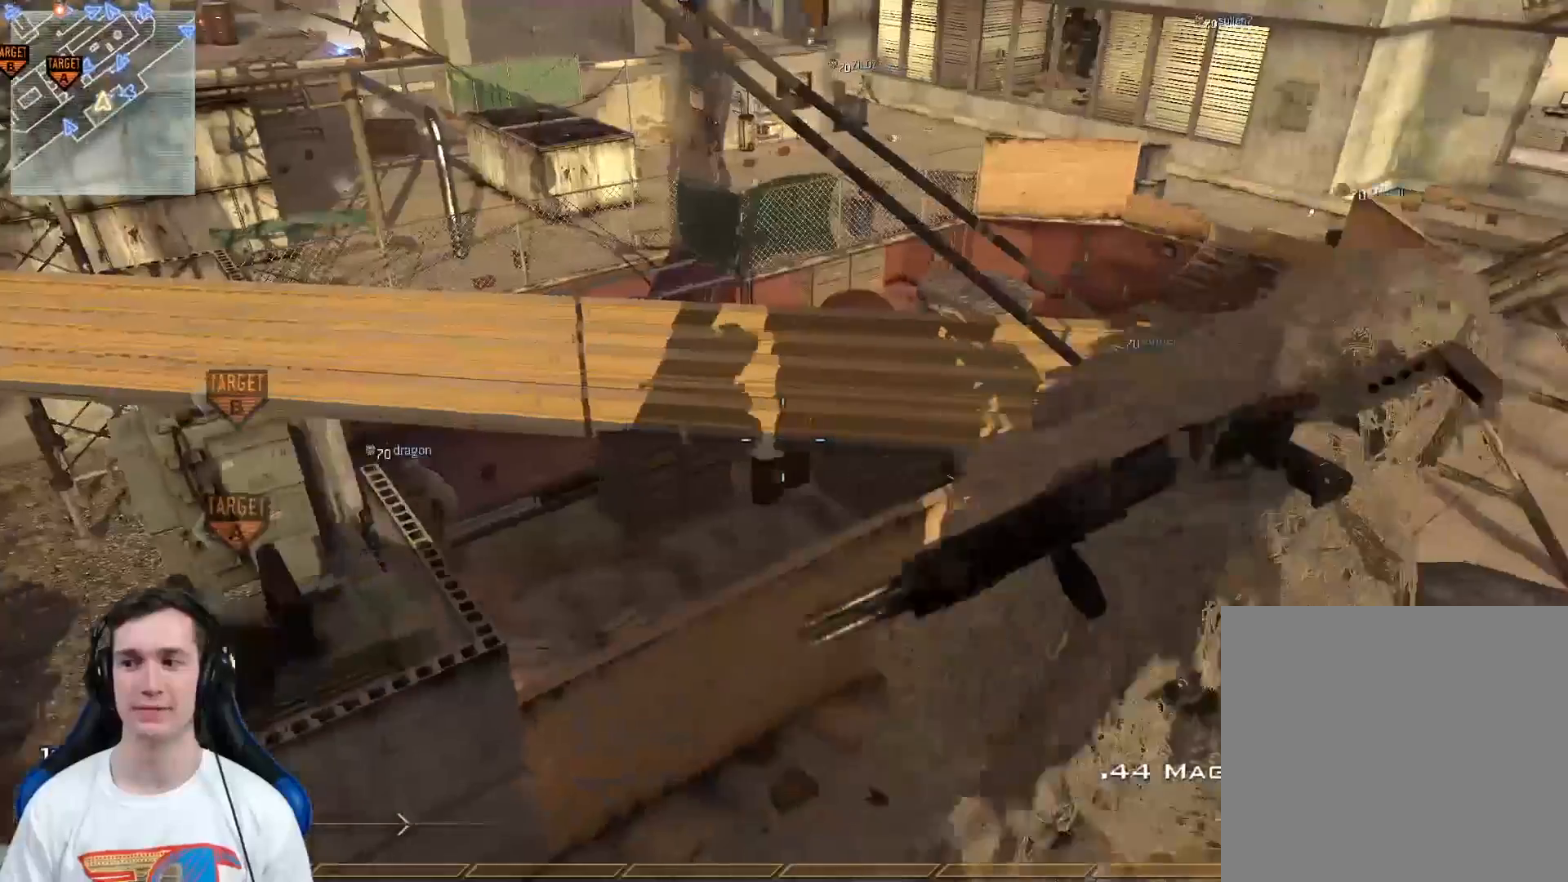
{"buttons": [], "left_stick": "center", "right_stick": "center", "events": [[34, "right_stick", "right"], [184, "left_stick", "down-left"], [200, "Y", "down"], [200, "right_stick", "center"], [250, "Y", "up"], [351, "Y", "down"], [351, "left_stick", "center"], [417, "Y", "up"]]}
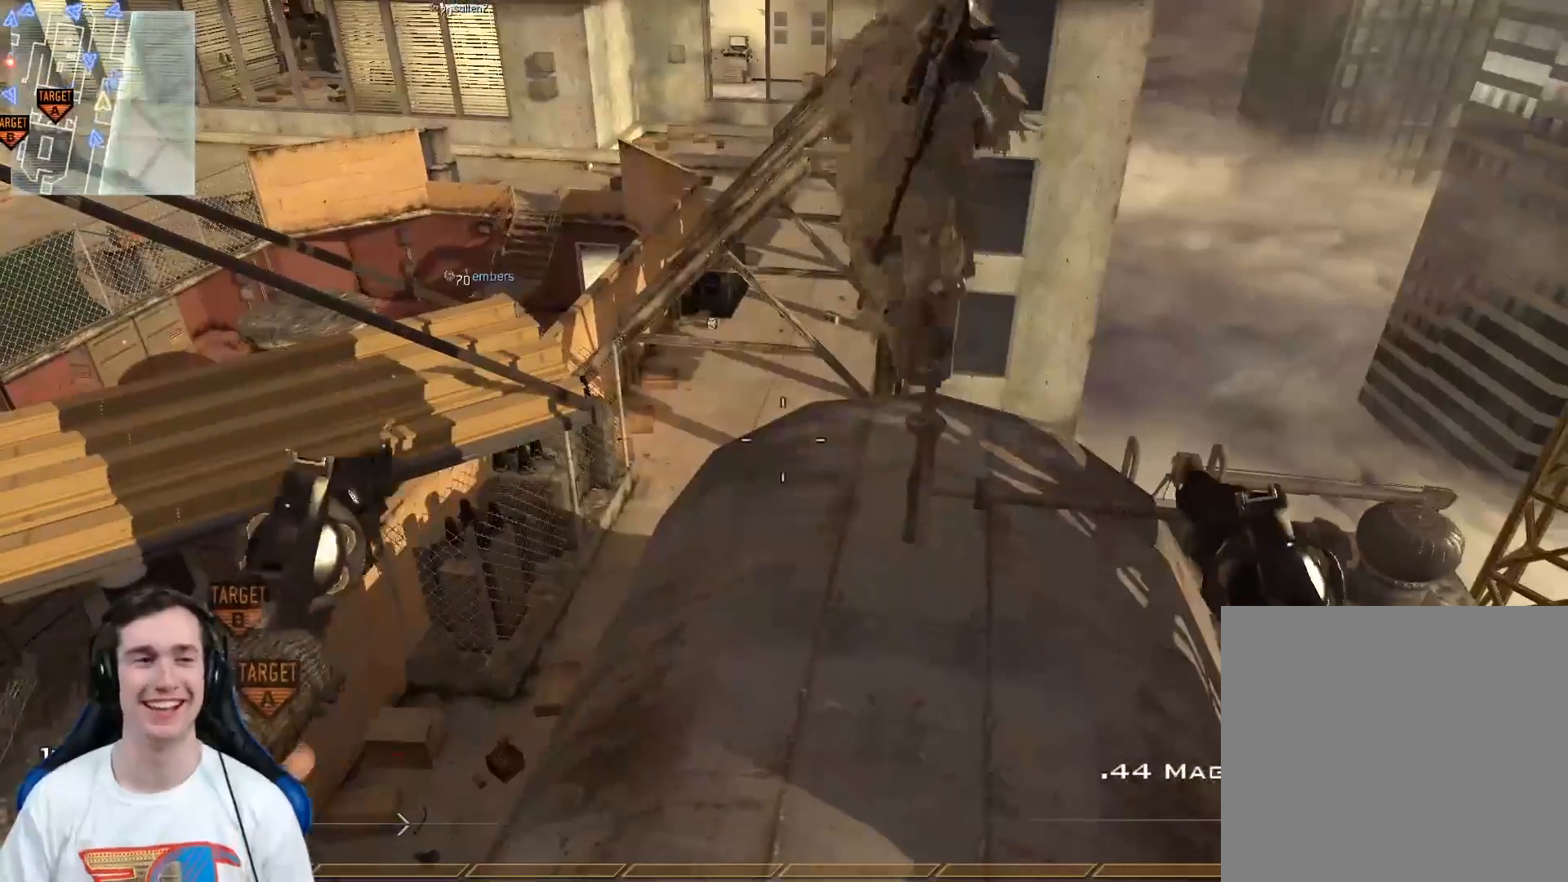
{"buttons": [], "left_stick": "up", "right_stick": "center", "events": [[167, "Y", "down"], [200, "left_stick", "down"], [267, "Y", "up"], [317, "left_stick", "center"], [350, "Y", "down"], [417, "left_stick", "up"], [450, "Y", "up"]]}
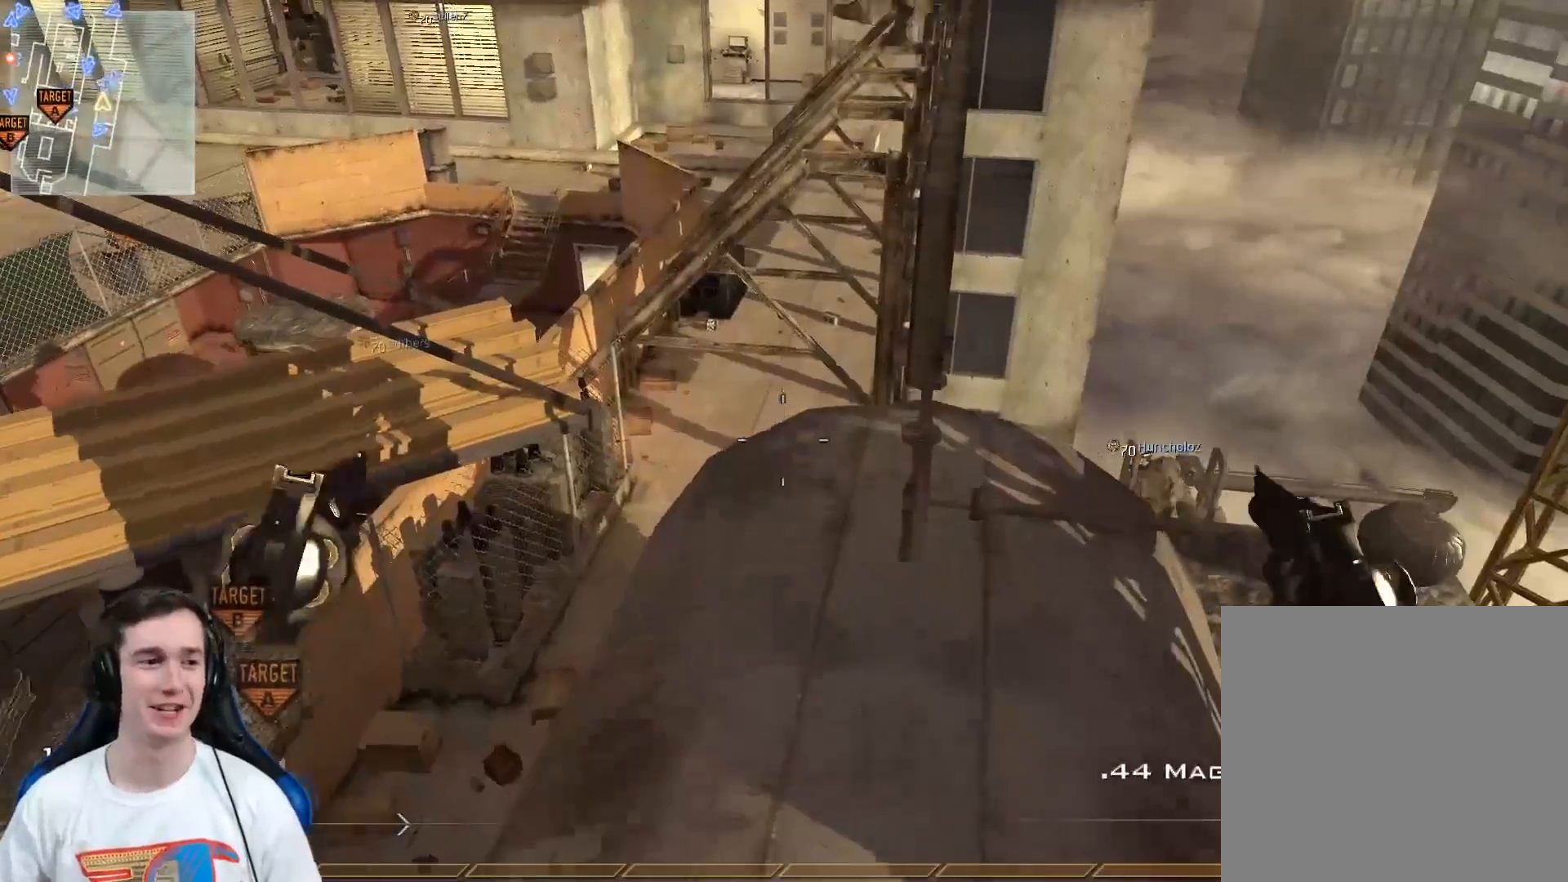
{"buttons": [], "left_stick": "center", "right_stick": "center", "events": [[50, "left_stick", "up-right"], [134, "Y", "down"], [167, "Y", "up"], [167, "left_stick", "center"], [267, "Y", "down"], [334, "Y", "up"]]}
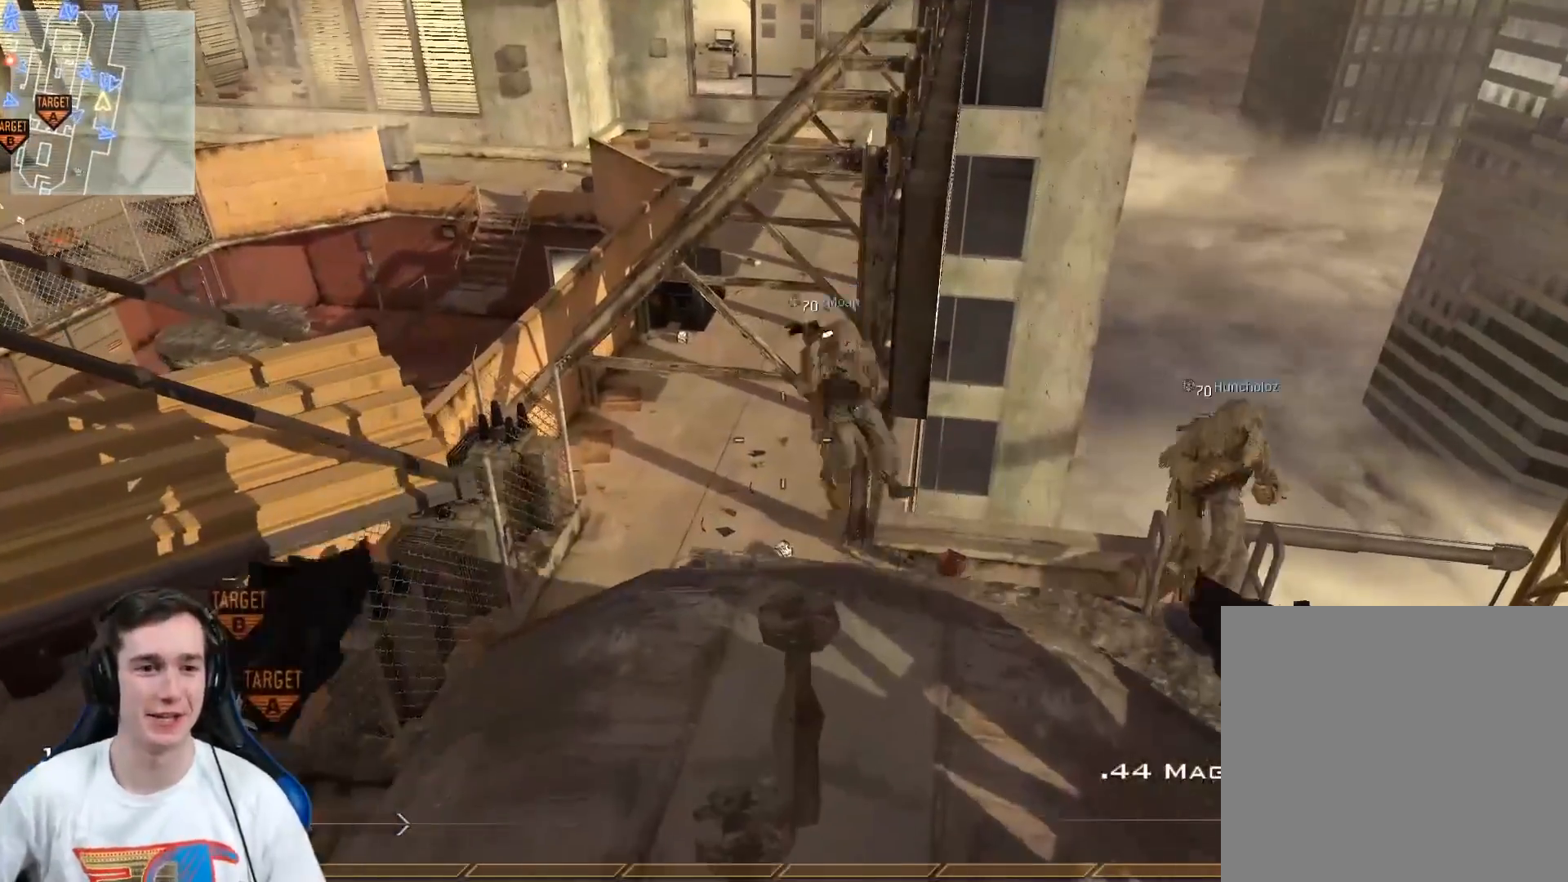
{"buttons": [], "left_stick": "center", "right_stick": "center", "events": [[50, "left_stick", "down-left"], [116, "left_stick", "center"], [200, "left_stick", "down"], [267, "left_stick", "center"]]}